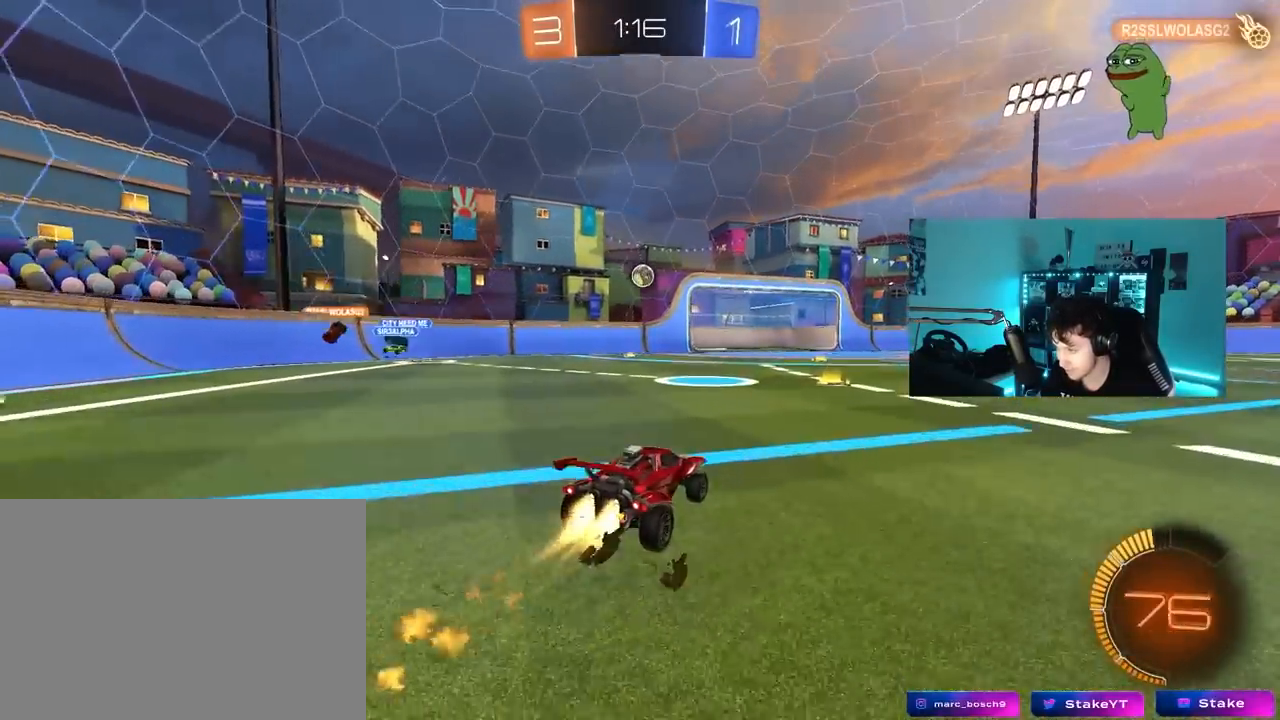
Gameplay with keyboard and mouse; each line is a JSON object with the keys and mouse buttons held at the frame after it. "events" lists presses ("down") and releases ("up") of "1", "2", "3", "4", "5", "a", "alt", "c", "caps_lock", "ctrl", "d", "e", "f", "g", "q", "r", "s", "shift", "space", "t", "tab", "v", "w", "x", "z", "mouse_left", "mouse_wheel" and "mouse_right" between this image and that frame as [ms after this image, input, new state], when the widget could be followed in between. "mouse_left", "mouse_wheel", "mouse_right" = the "left", "wheel", "right" buttons of the "mouse" list. No other keys are recorded. "wheel" means that the mouse wheel is clicked or scrolled. "mouse_move" is the direction in which the mouse moves at that frame (one of eight, or "still"), when it could be read.
{"keys": ["w"], "mouse": [], "mouse_move": "still", "events": [[67, "d", "up"], [300, "a", "down"], [400, "a", "up"], [400, "mouse_left", "up"]]}
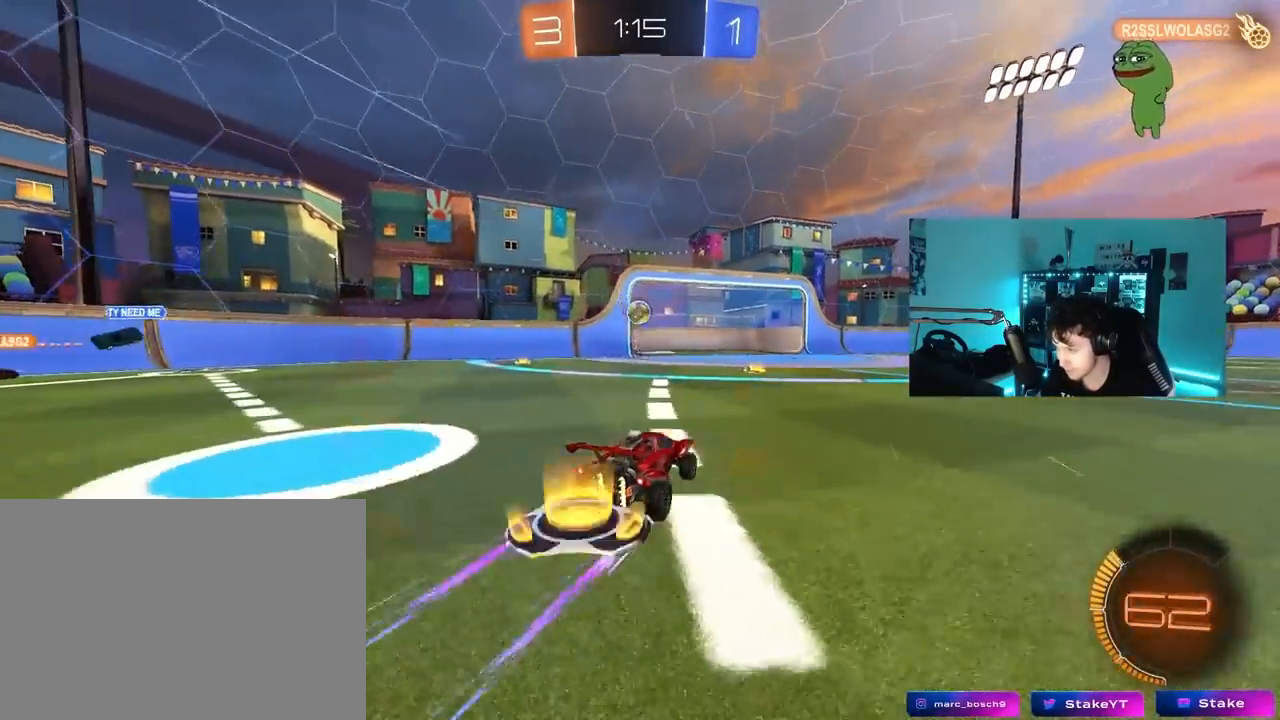
{"keys": [], "mouse": [], "mouse_move": "still", "events": [[33, "a", "down"], [117, "a", "up"], [217, "d", "down"], [350, "d", "up"], [350, "w", "up"], [400, "a", "down"], [450, "a", "up"]]}
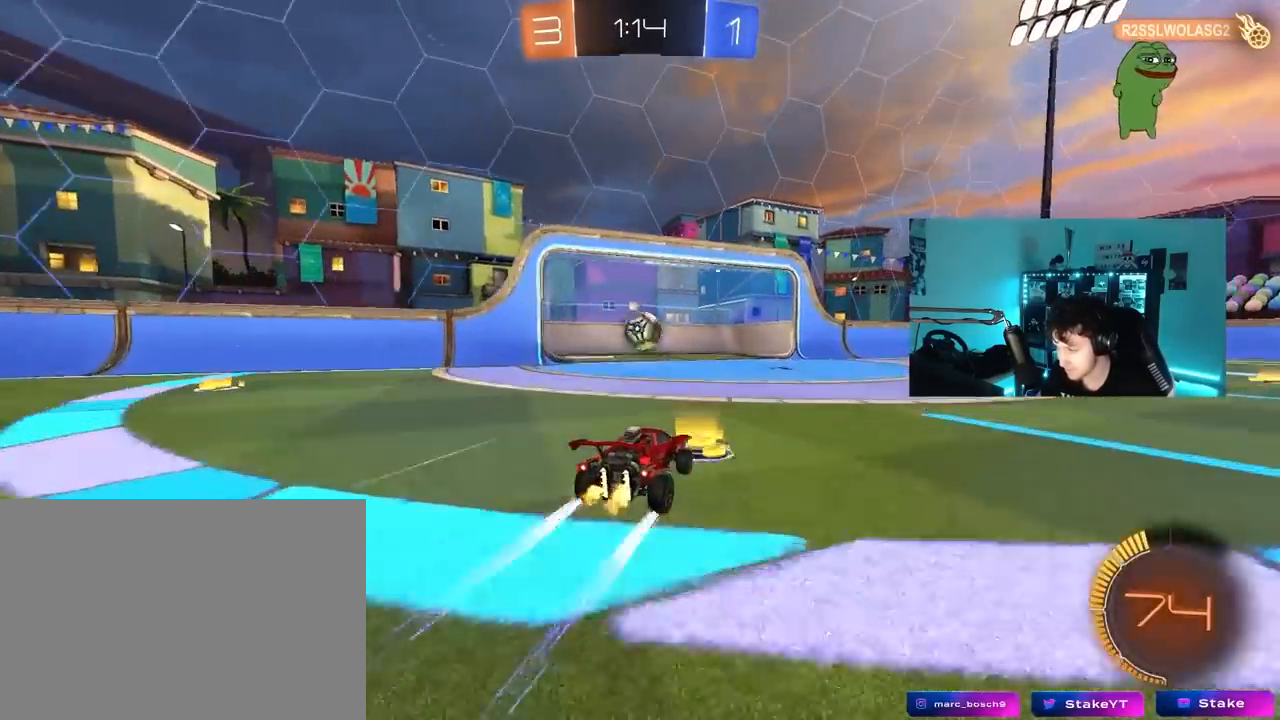
{"keys": ["d", "w"], "mouse": [], "mouse_move": "still", "events": [[50, "s", "down"], [150, "d", "down"], [333, "s", "up"], [467, "w", "down"]]}
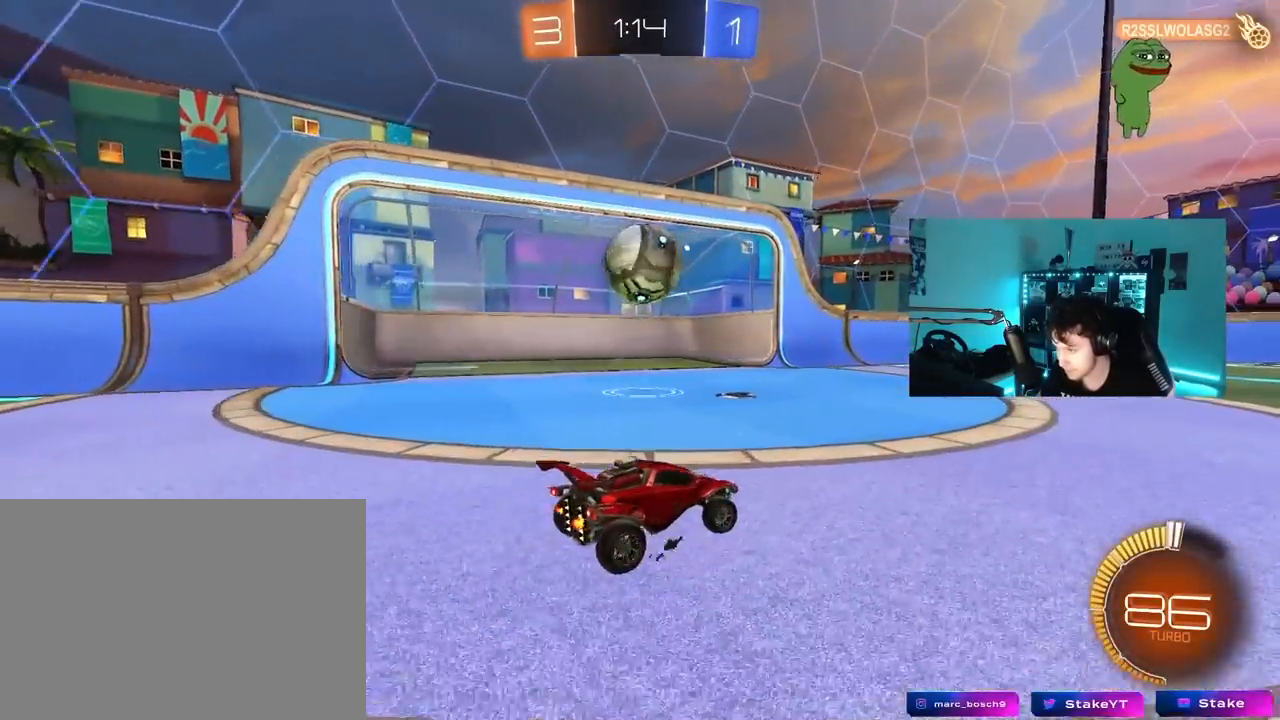
{"keys": ["w"], "mouse": [], "mouse_move": "still", "events": [[117, "a", "down"], [117, "d", "up"], [117, "w", "up"], [200, "s", "down"], [300, "s", "up"], [350, "a", "up"], [383, "w", "down"]]}
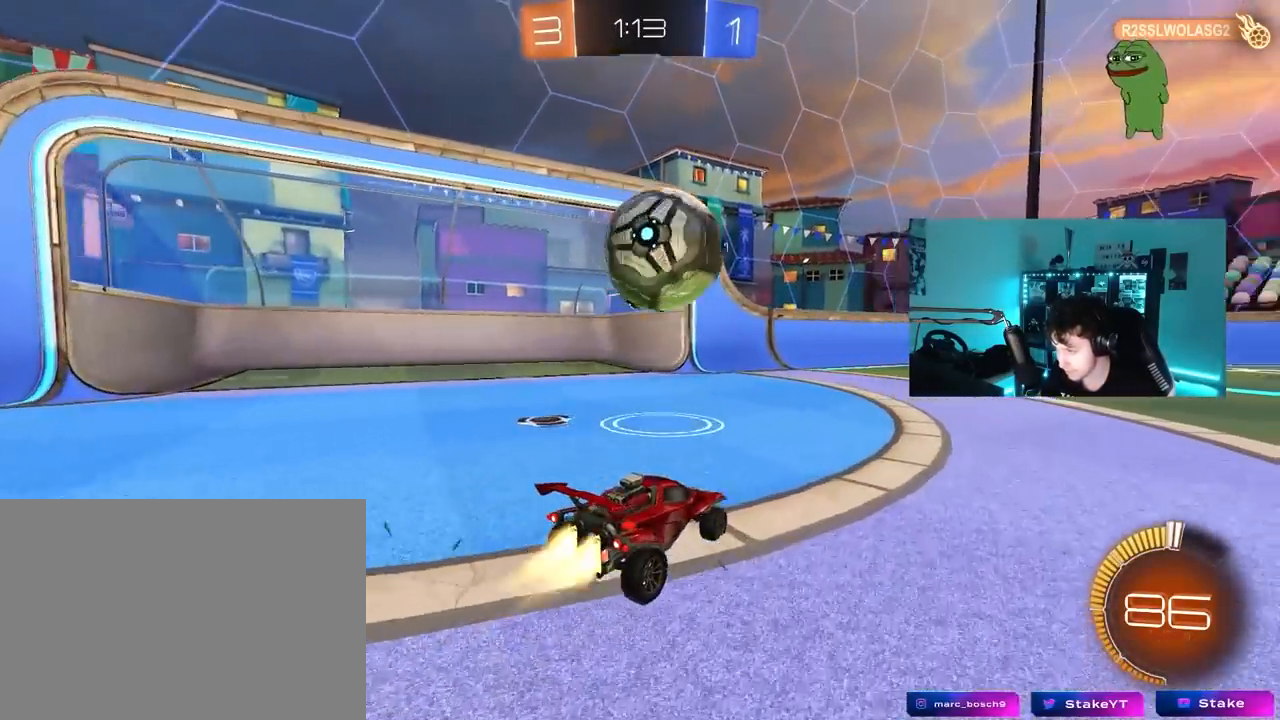
{"keys": ["w"], "mouse": ["left"], "mouse_move": "still", "events": [[33, "mouse_left", "down"], [117, "mouse_left", "up"], [217, "d", "down"], [400, "mouse_left", "down"], [450, "d", "up"]]}
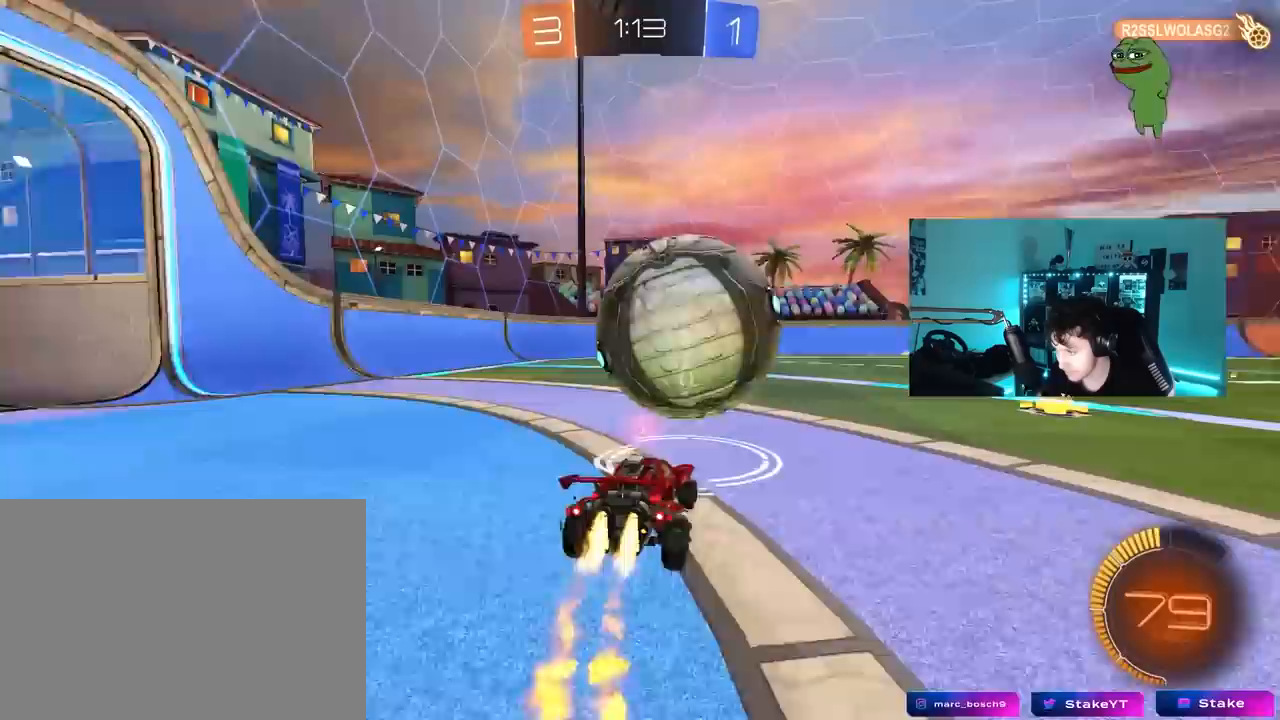
{"keys": ["a", "s", "shift"], "mouse": ["right"], "mouse_move": "still", "events": [[100, "d", "down"], [283, "d", "up"], [283, "mouse_right", "down"], [333, "a", "down"], [333, "mouse_left", "up"], [333, "mouse_right", "up"], [333, "shift", "down"], [367, "mouse_right", "down"], [417, "s", "down"], [417, "w", "up"]]}
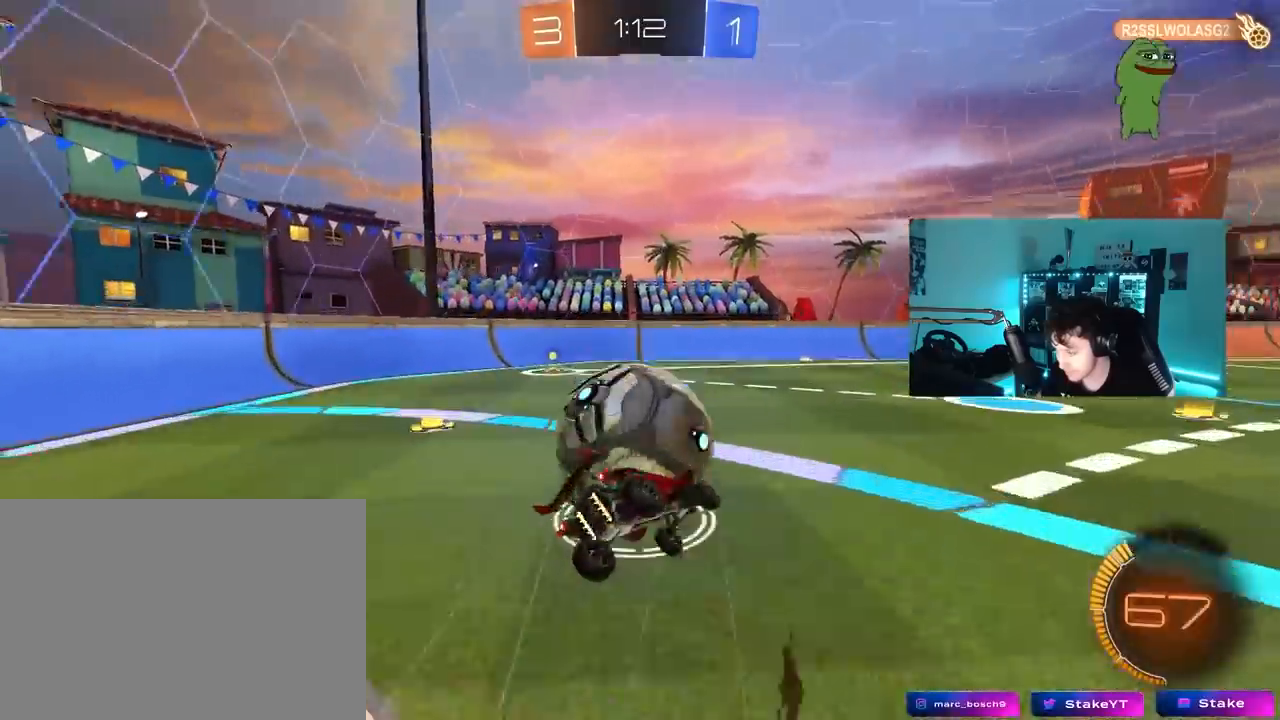
{"keys": ["a", "s", "shift"], "mouse": [], "mouse_move": "still", "events": [[67, "mouse_left", "down"], [67, "mouse_right", "up"], [200, "mouse_left", "up"], [350, "s", "up"], [483, "s", "down"]]}
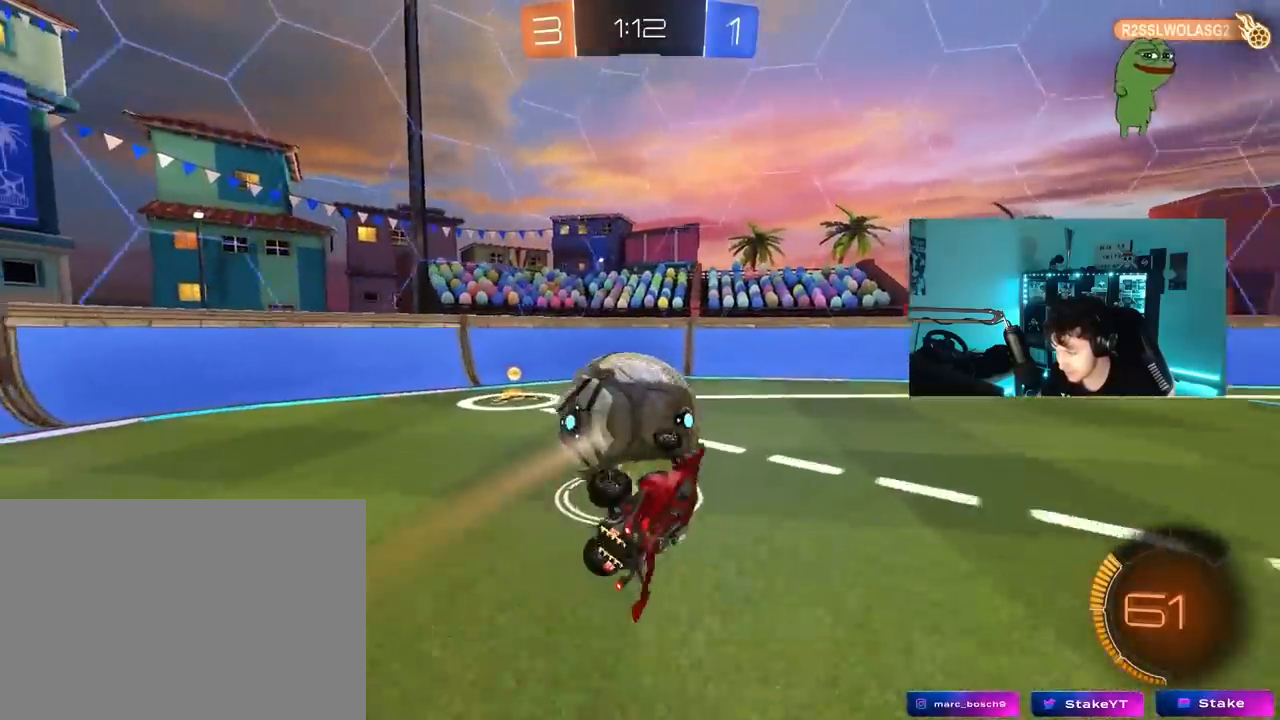
{"keys": ["a", "s"], "mouse": [], "mouse_move": "still", "events": [[117, "shift", "up"], [167, "s", "up"], [267, "a", "up"], [400, "s", "down"], [450, "a", "down"]]}
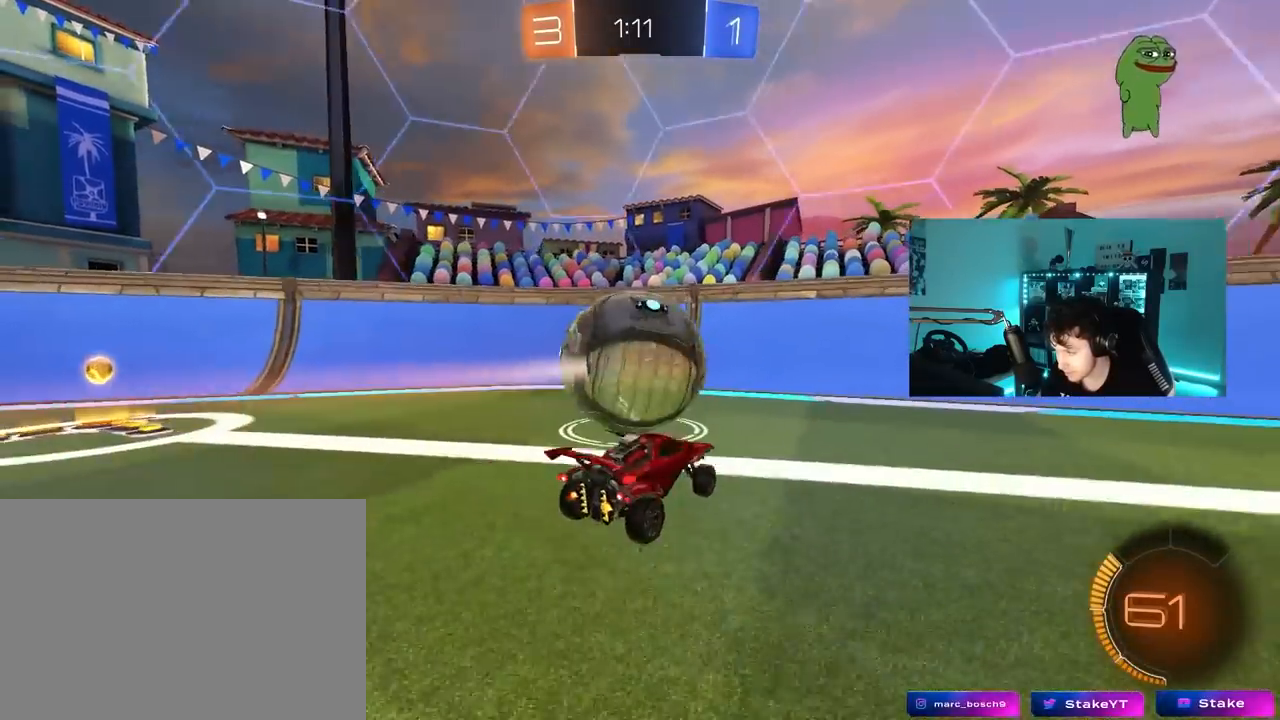
{"keys": ["a", "w"], "mouse": [], "mouse_move": "left", "events": [[133, "a", "up"], [133, "s", "up"], [233, "mouse_left", "down"], [233, "w", "down"], [333, "d", "down"], [417, "d", "up"], [417, "mouse_left", "up"], [467, "a", "down"]]}
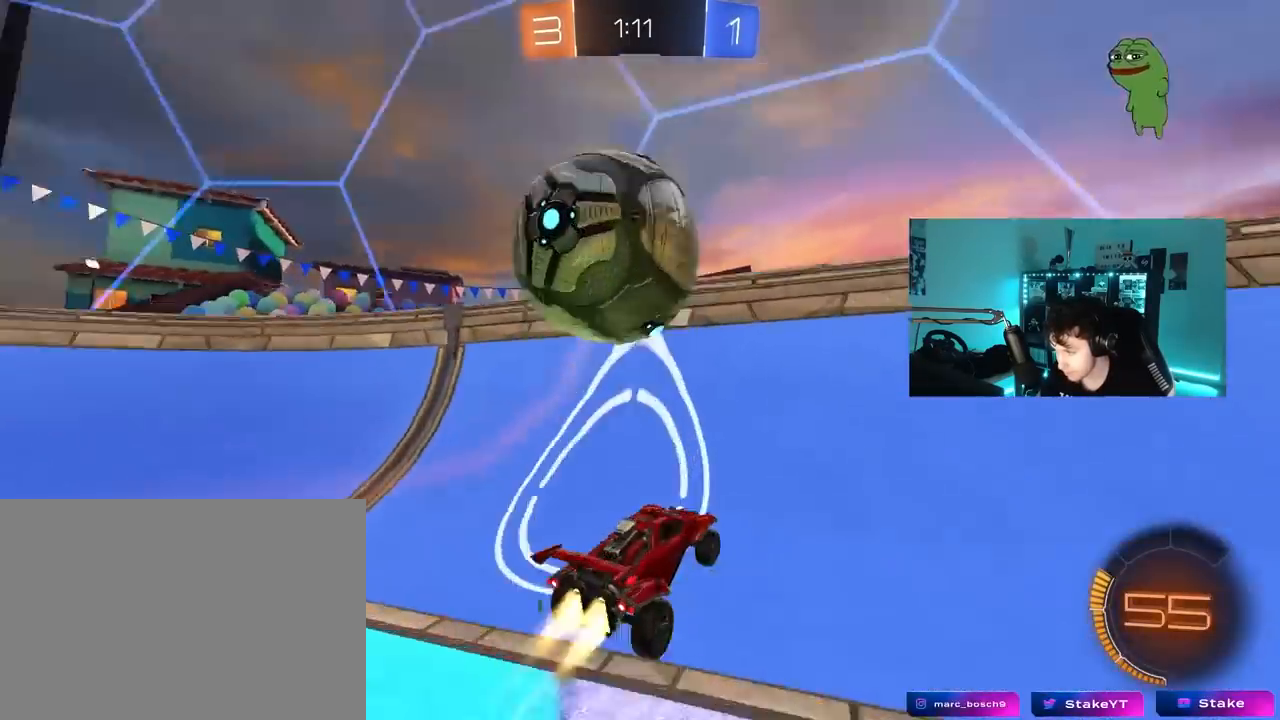
{"keys": ["a"], "mouse": ["right"], "mouse_move": "still", "events": [[17, "mouse_left", "down"], [200, "a", "up"], [200, "mouse_left", "up"], [300, "d", "down"], [433, "d", "up"], [483, "a", "down"], [483, "mouse_right", "down"], [483, "w", "up"]]}
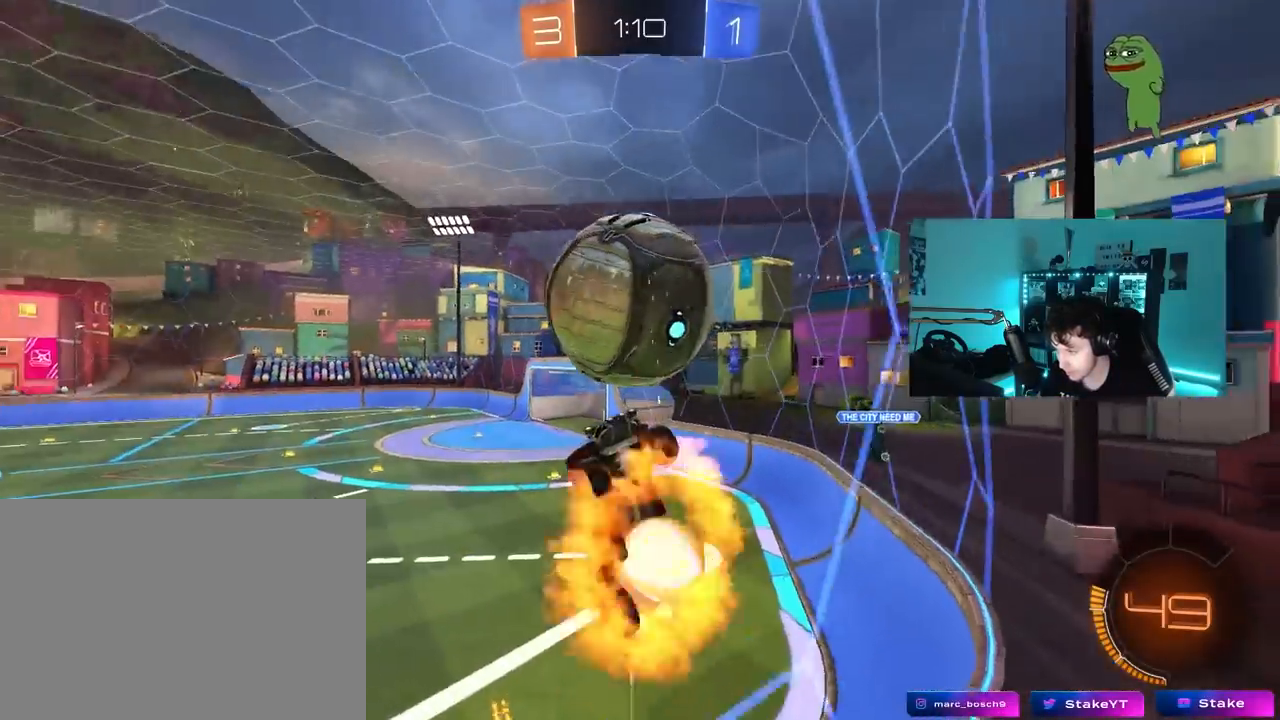
{"keys": ["a", "s", "shift"], "mouse": [], "mouse_move": "still", "events": [[33, "shift", "down"], [83, "s", "down"], [267, "mouse_right", "up"], [317, "shift", "up"], [500, "shift", "down"]]}
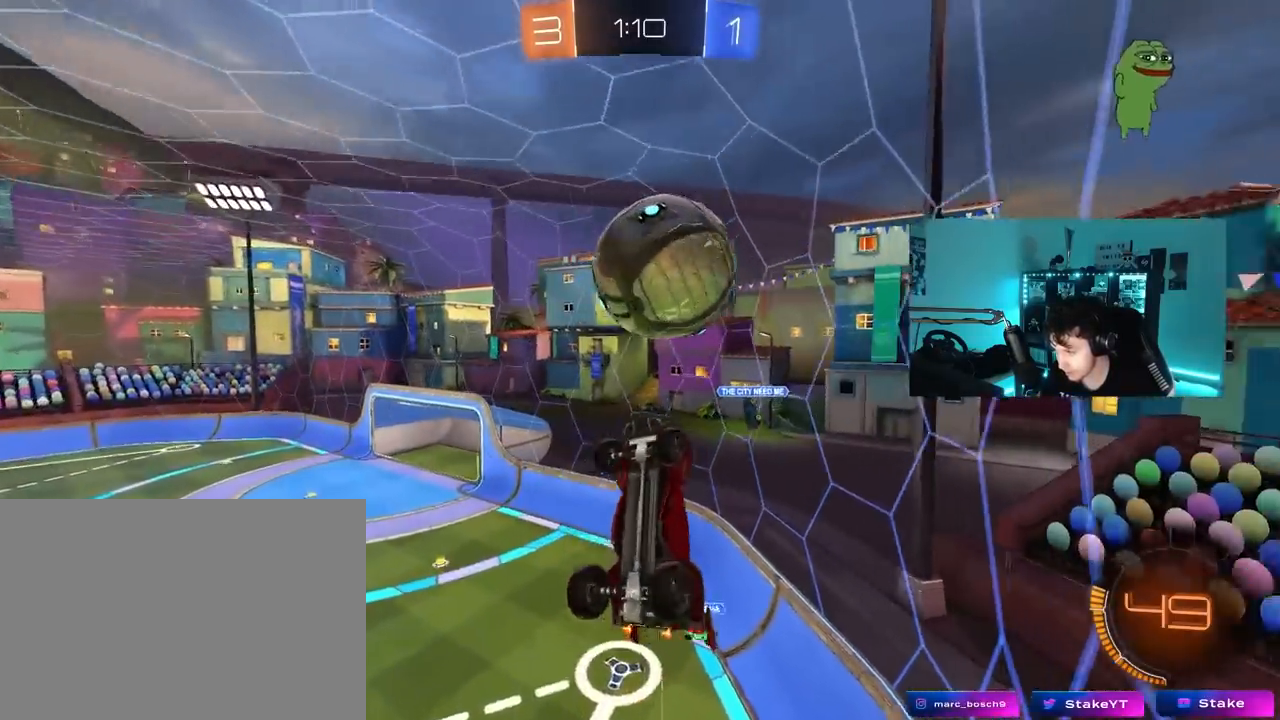
{"keys": ["a", "shift", "w"], "mouse": ["left"], "mouse_move": "left", "events": [[50, "mouse_left", "down"], [50, "s", "up"], [133, "w", "down"], [333, "mouse_left", "up"], [333, "w", "up"], [367, "w", "down"], [467, "mouse_left", "down"]]}
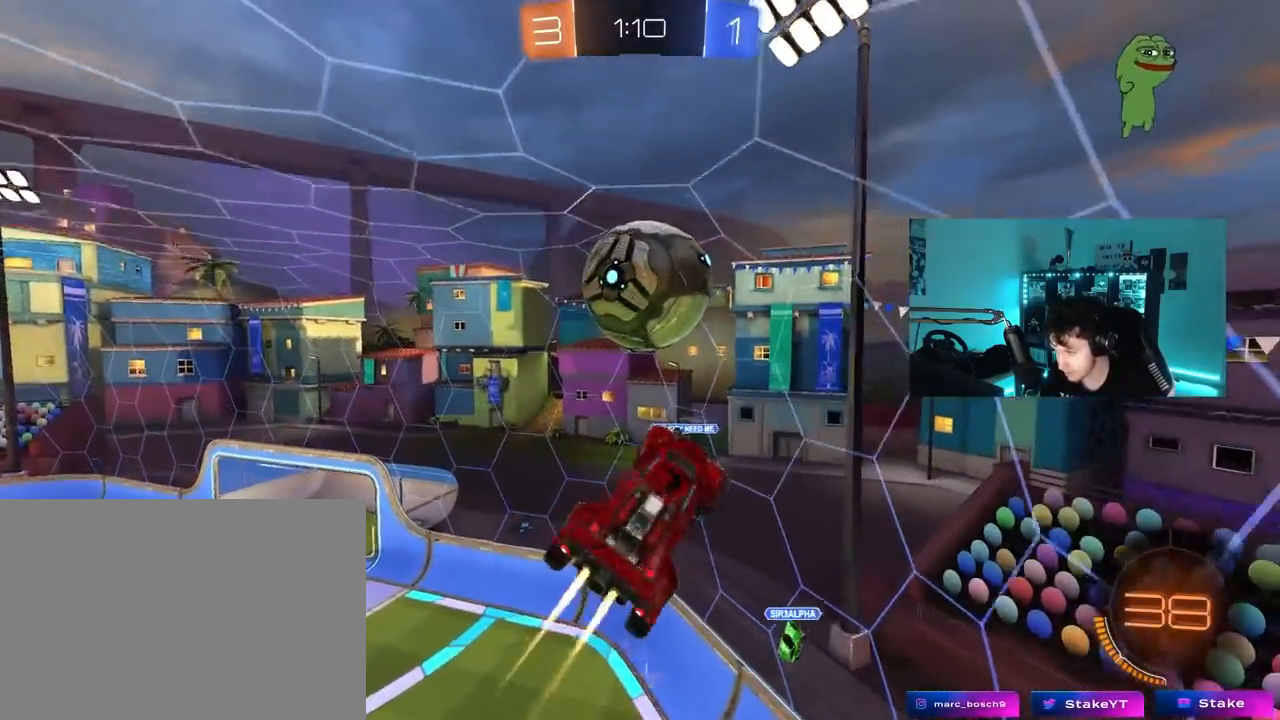
{"keys": ["a", "s", "shift"], "mouse": ["left"], "mouse_move": "still", "events": [[117, "mouse_left", "up"], [150, "w", "up"], [250, "s", "down"], [483, "mouse_left", "down"]]}
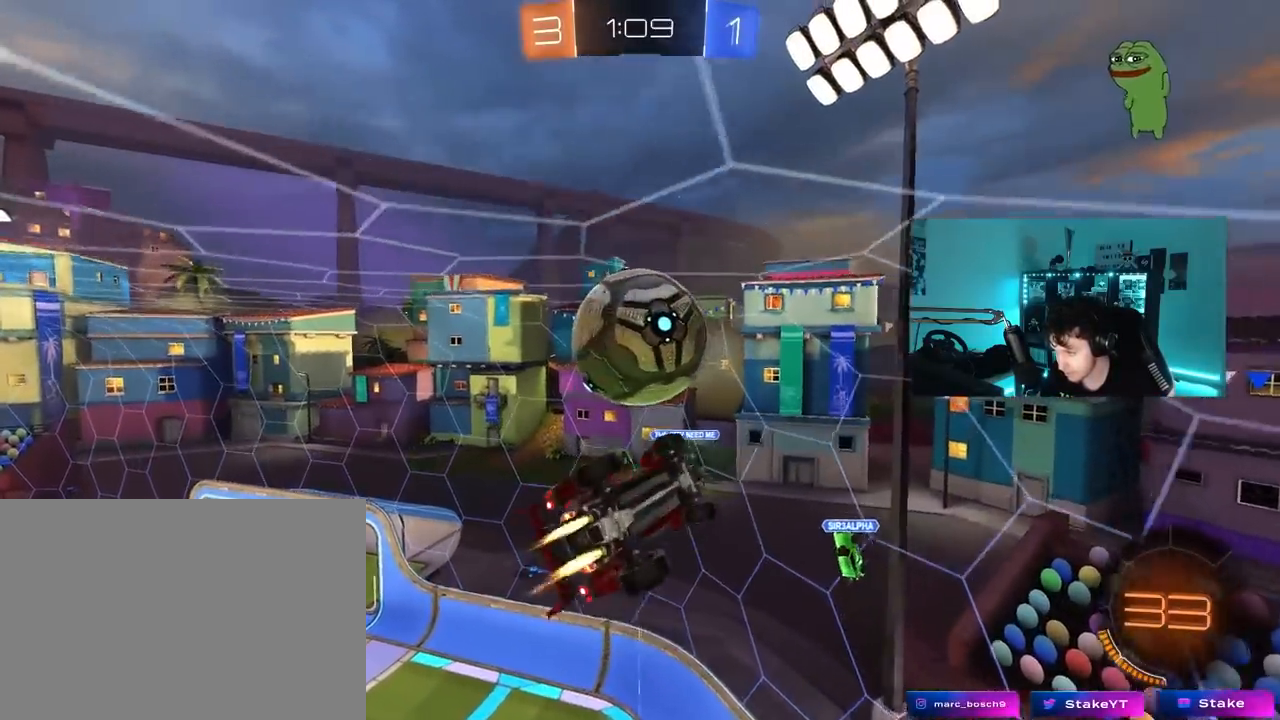
{"keys": ["d"], "mouse": ["left"], "mouse_move": "still", "events": [[33, "d", "down"], [33, "shift", "up"], [83, "a", "up"], [133, "s", "up"], [167, "d", "up"], [267, "d", "down"], [317, "mouse_left", "up"], [367, "s", "down"], [400, "a", "down"], [400, "d", "up"], [400, "mouse_left", "down"], [450, "a", "up"], [500, "d", "down"], [500, "s", "up"]]}
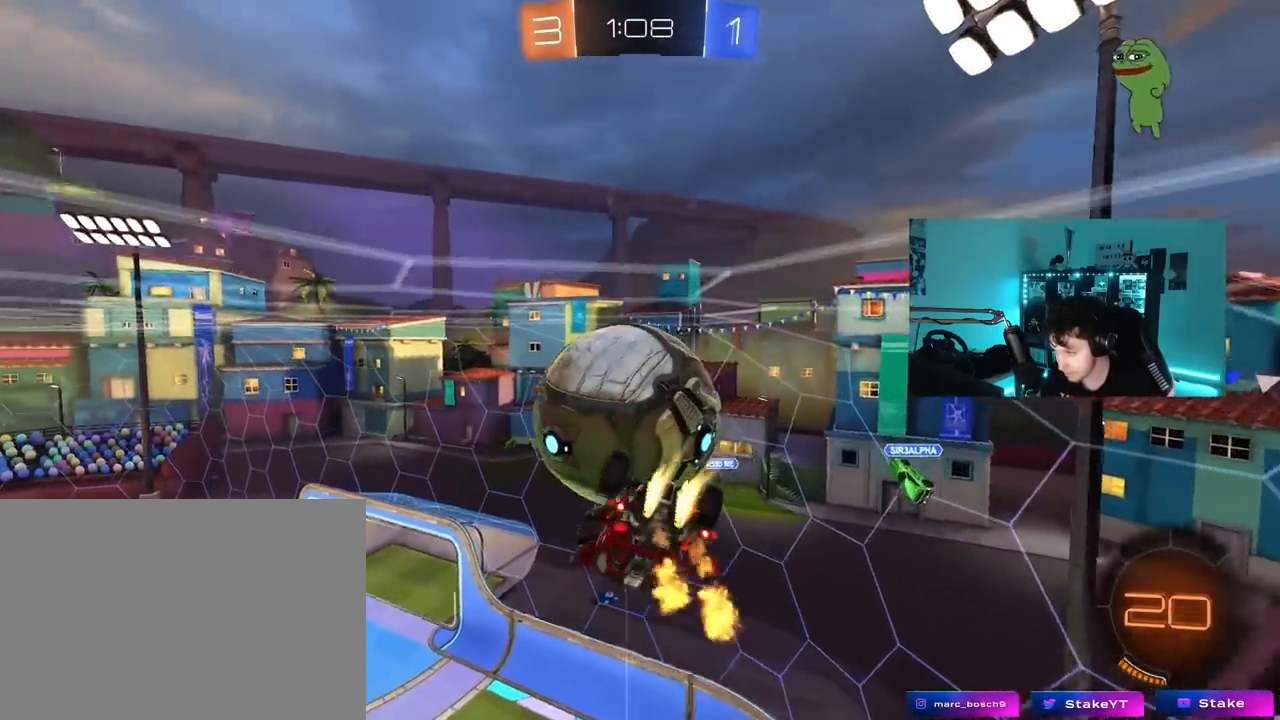
{"keys": ["shift"], "mouse": ["left"], "mouse_move": "still", "events": [[233, "mouse_left", "up"], [233, "shift", "down"], [233, "w", "down"], [417, "w", "up"], [467, "d", "up"], [467, "mouse_left", "down"]]}
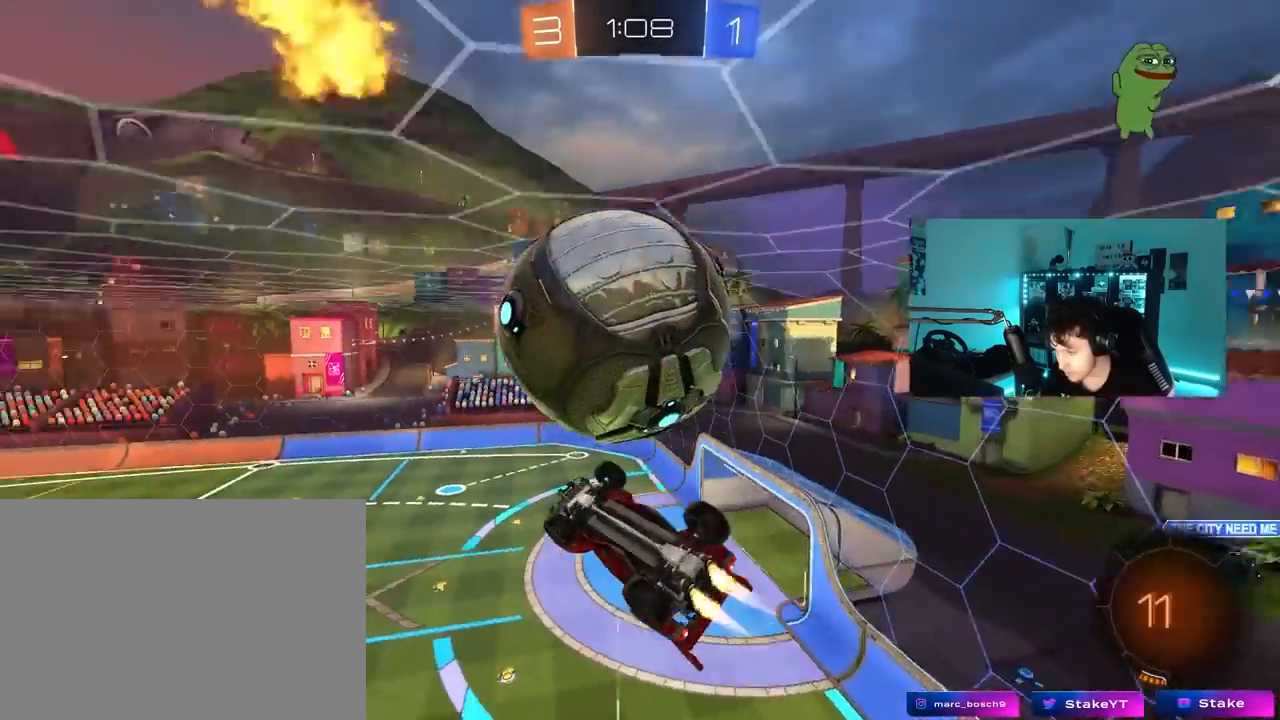
{"keys": [], "mouse": ["left"], "mouse_move": "still", "events": [[17, "a", "down"], [17, "shift", "up"], [117, "mouse_left", "up"], [117, "s", "down"], [150, "a", "up"], [150, "s", "up"], [250, "d", "down"], [300, "shift", "down"], [350, "mouse_left", "down"], [433, "d", "up"], [433, "shift", "up"]]}
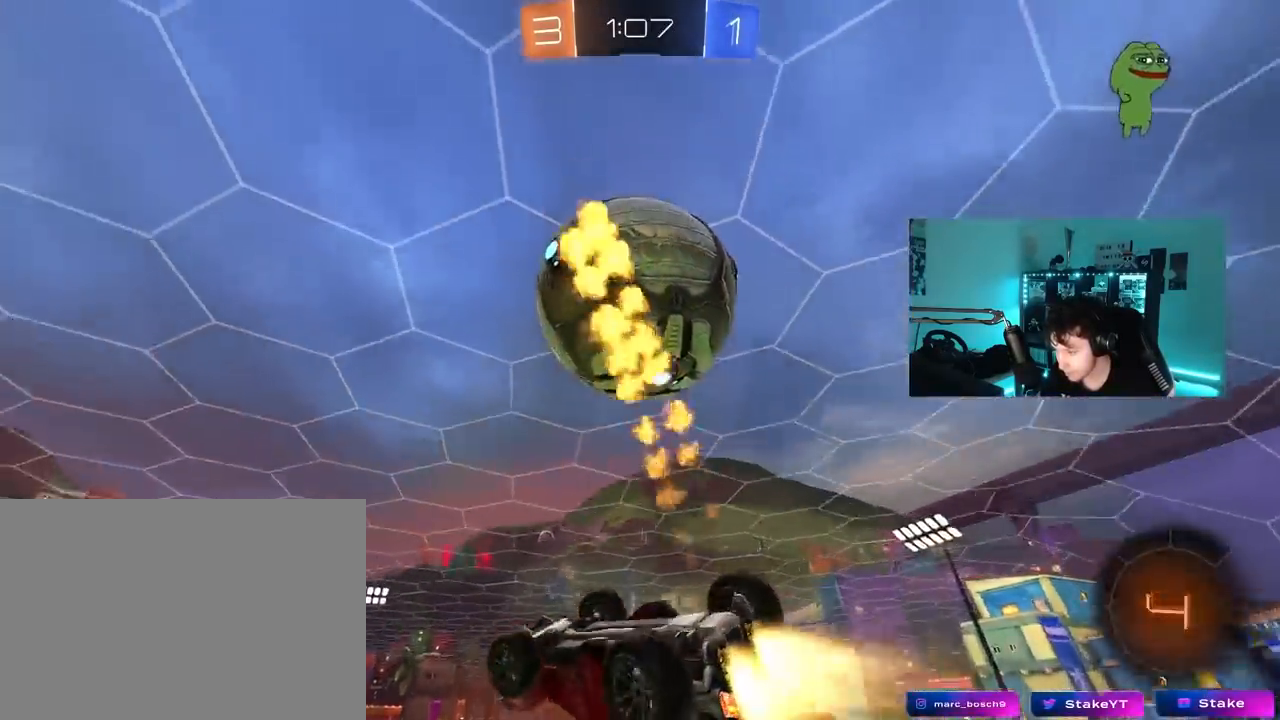
{"keys": ["d"], "mouse": [], "mouse_move": "still", "events": [[33, "mouse_left", "up"], [83, "a", "down"], [217, "a", "up"], [267, "d", "down"], [317, "mouse_right", "down"], [317, "q", "down"], [400, "mouse_right", "up"], [400, "q", "up"]]}
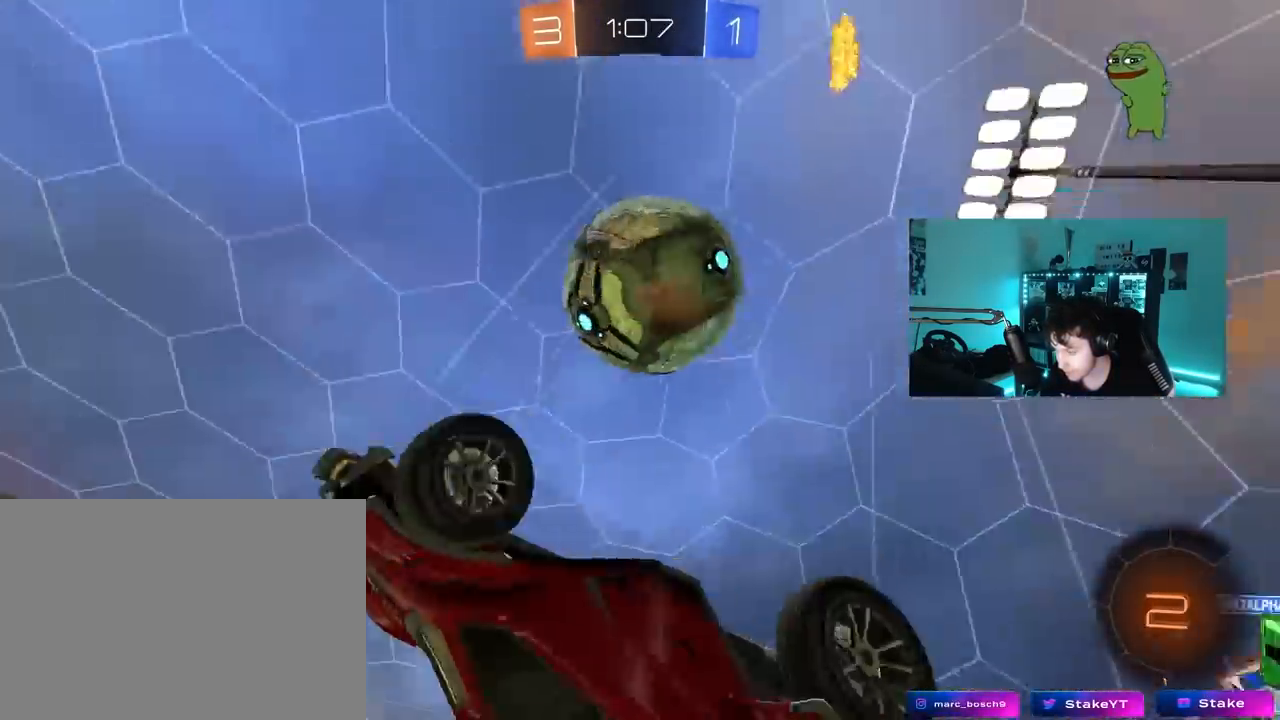
{"keys": ["d", "w"], "mouse": [], "mouse_move": "still", "events": [[50, "shift", "down"], [100, "shift", "up"], [183, "w", "down"]]}
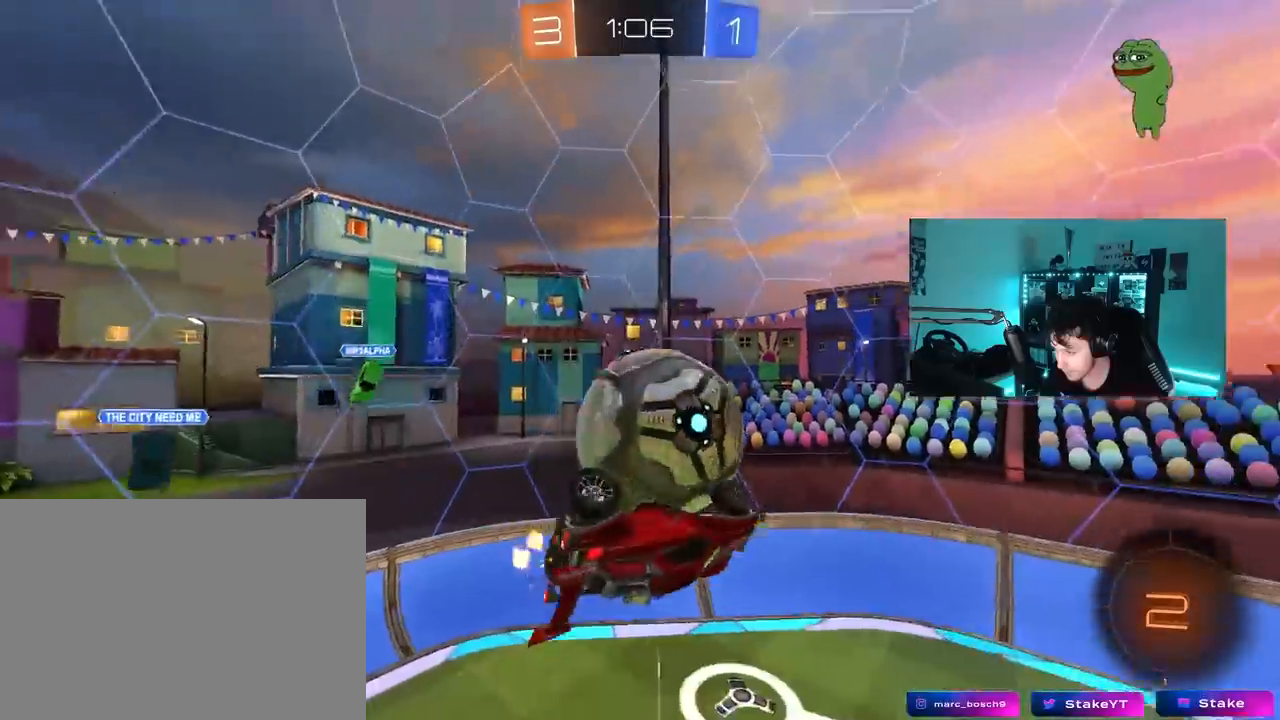
{"keys": ["a", "s"], "mouse": [], "mouse_move": "still", "events": [[117, "w", "up"], [200, "d", "up"], [200, "shift", "down"], [300, "d", "down"], [433, "d", "up"], [483, "a", "down"], [483, "s", "down"], [483, "shift", "up"]]}
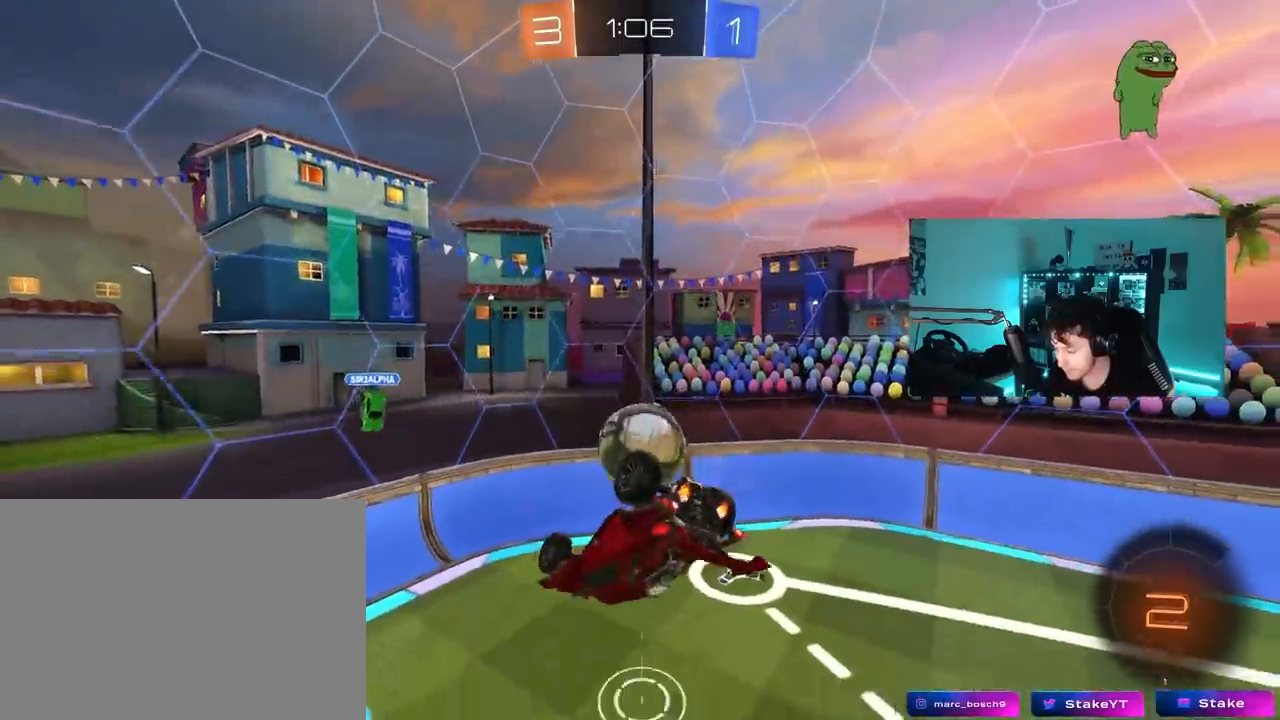
{"keys": ["a"], "mouse": [], "mouse_move": "still", "events": [[83, "space", "down"], [217, "a", "up"], [267, "d", "down"], [267, "shift", "down"], [267, "space", "up"], [367, "s", "up"], [450, "d", "up"], [450, "shift", "up"], [500, "a", "down"]]}
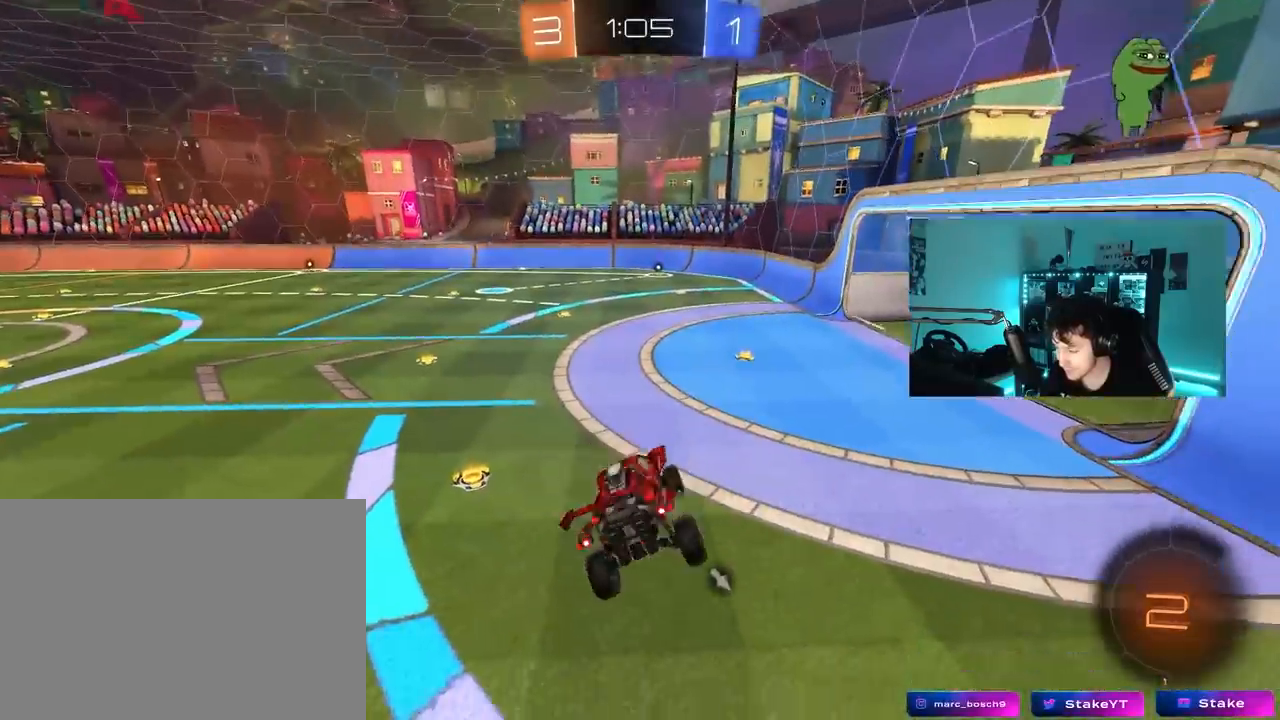
{"keys": ["a", "w"], "mouse": ["left", "right"], "mouse_move": "still", "events": [[183, "a", "up"], [233, "w", "down"], [383, "mouse_left", "down"], [383, "mouse_right", "down"], [467, "a", "down"]]}
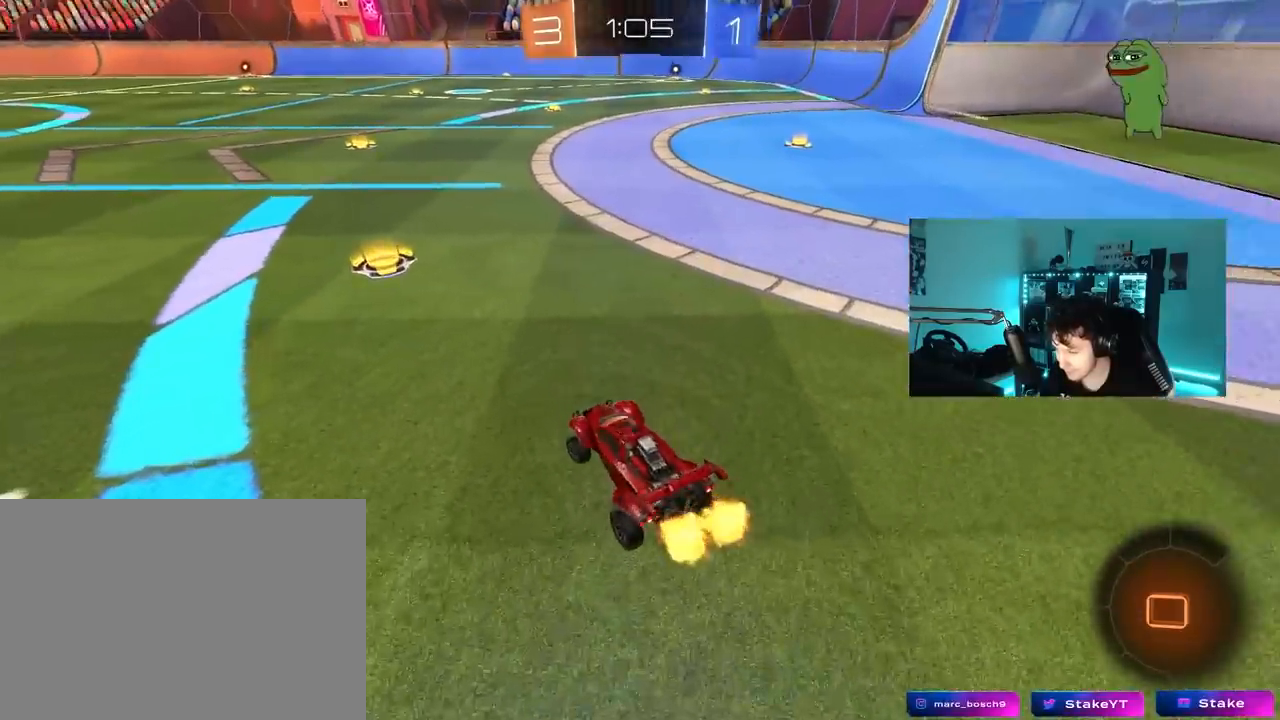
{"keys": ["d", "w"], "mouse": ["left"], "mouse_move": "still", "events": [[17, "mouse_right", "up"], [67, "a", "up"], [433, "d", "down"]]}
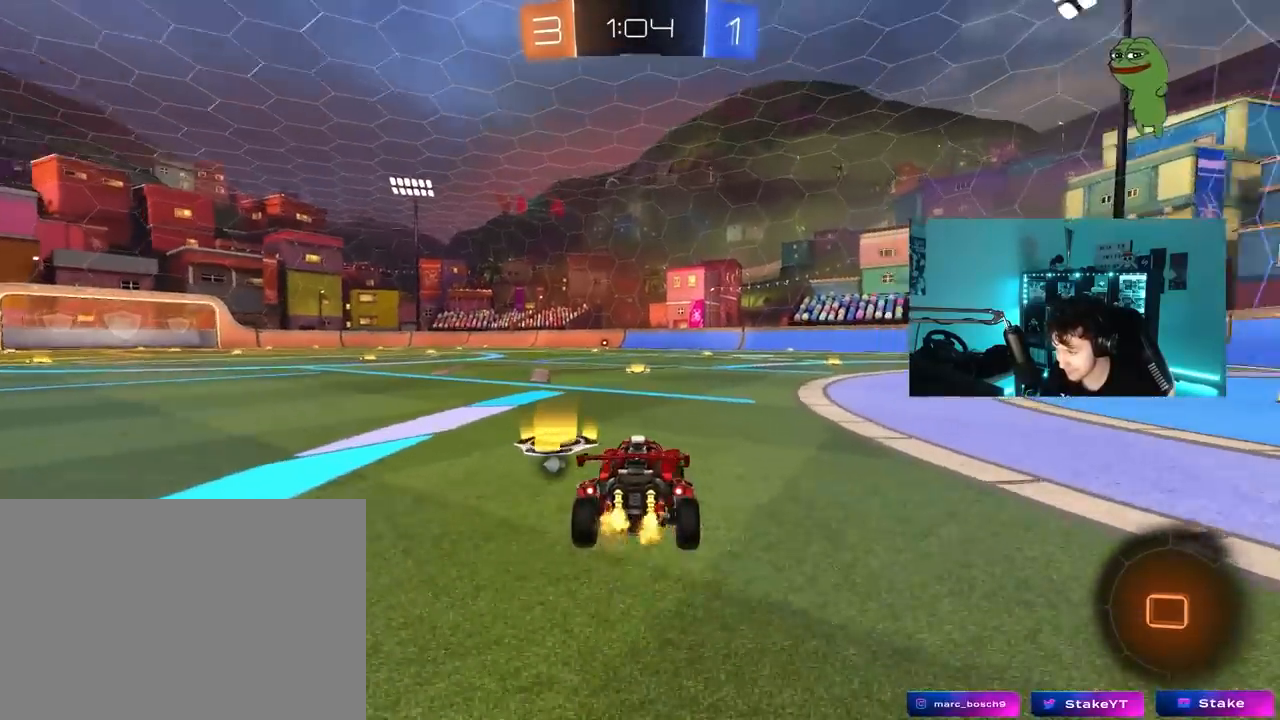
{"keys": ["a", "s", "shift", "space"], "mouse": ["left"], "mouse_move": "still", "events": [[33, "space", "down"], [83, "d", "up"], [83, "mouse_right", "down"], [133, "a", "down"], [133, "mouse_right", "up"], [133, "shift", "down"], [167, "space", "up"], [217, "mouse_right", "down"], [217, "w", "up"], [267, "s", "down"], [317, "mouse_right", "up"], [450, "space", "down"]]}
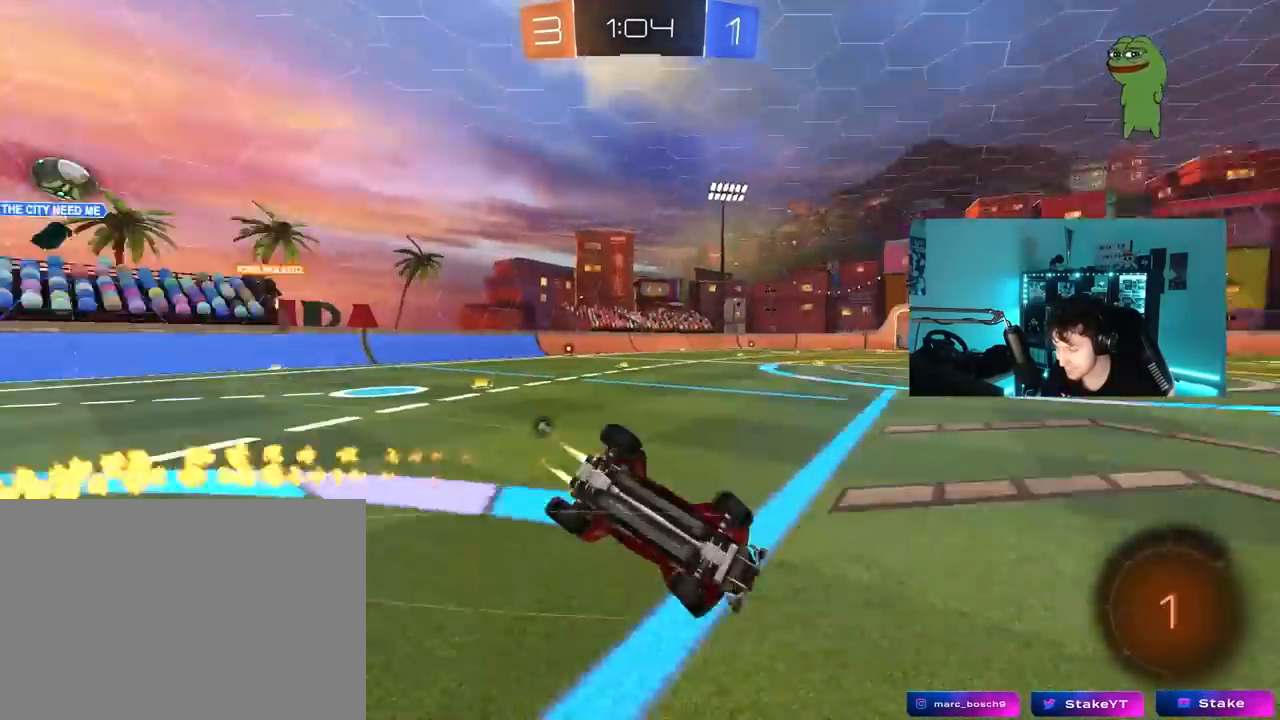
{"keys": ["a", "s"], "mouse": ["left"], "mouse_move": "still", "events": [[133, "s", "up"], [133, "space", "up"], [233, "s", "down"], [333, "space", "down"], [417, "shift", "up"], [467, "space", "up"]]}
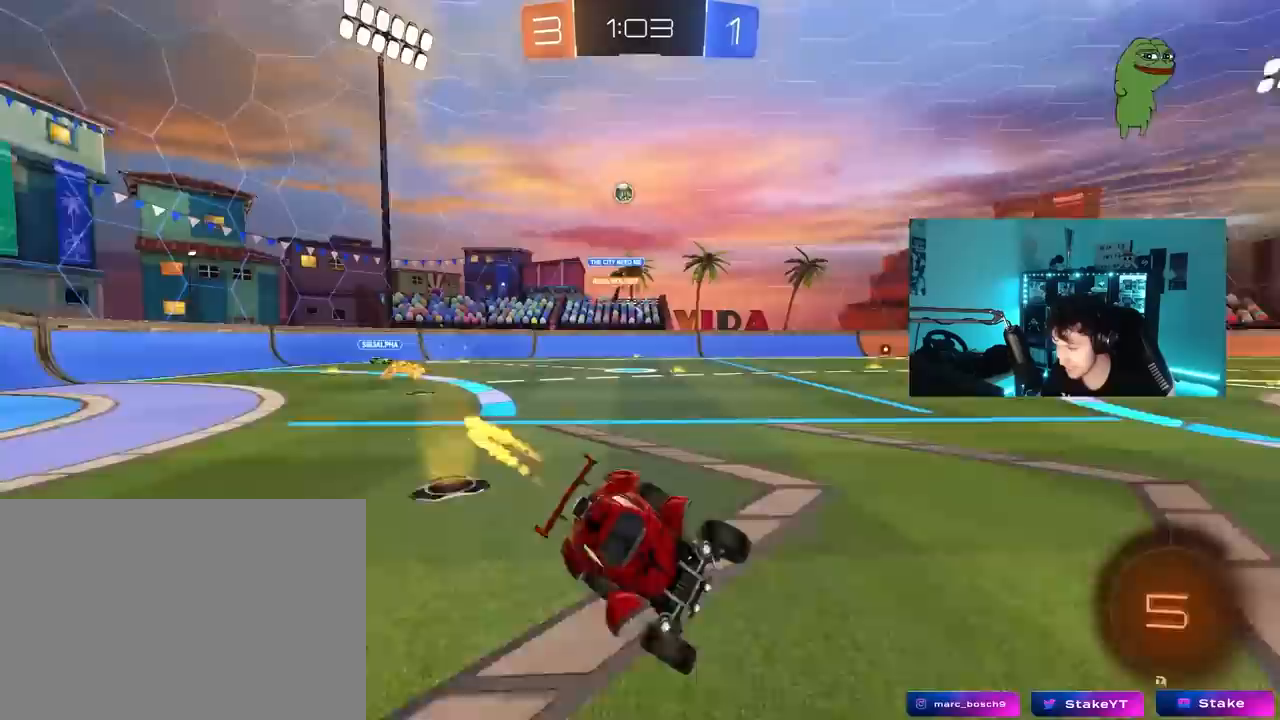
{"keys": ["w"], "mouse": [], "mouse_move": "still", "events": [[67, "a", "up"], [67, "s", "up"], [250, "w", "down"], [333, "a", "down"], [483, "a", "up"], [483, "mouse_left", "up"]]}